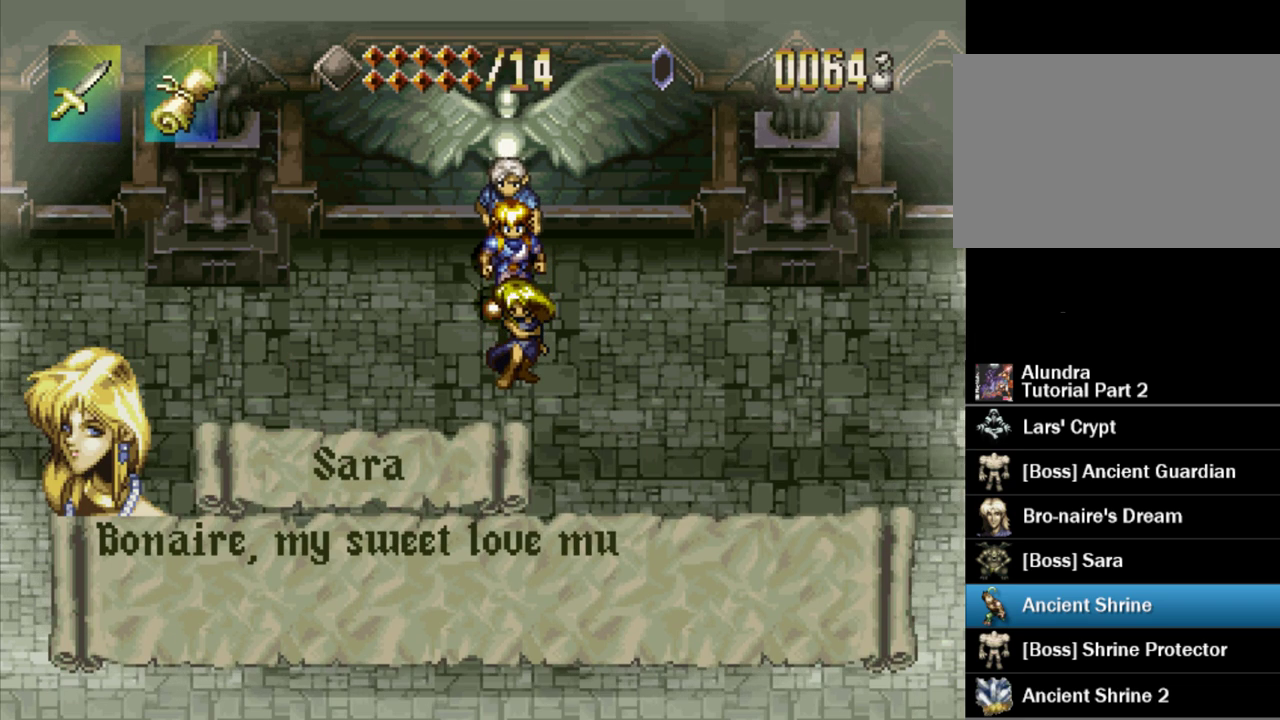
Gameplay with a controller (PlayStation layout); each line is a JSON object with the inputs held at the frame after it. "events" lists button and stick changes between this image and that frame as [ms after this image, input, new state], when the widget could be followed in between. Not read: L3 R3 SELECT START.
{"buttons": ["SQUARE"], "events": []}
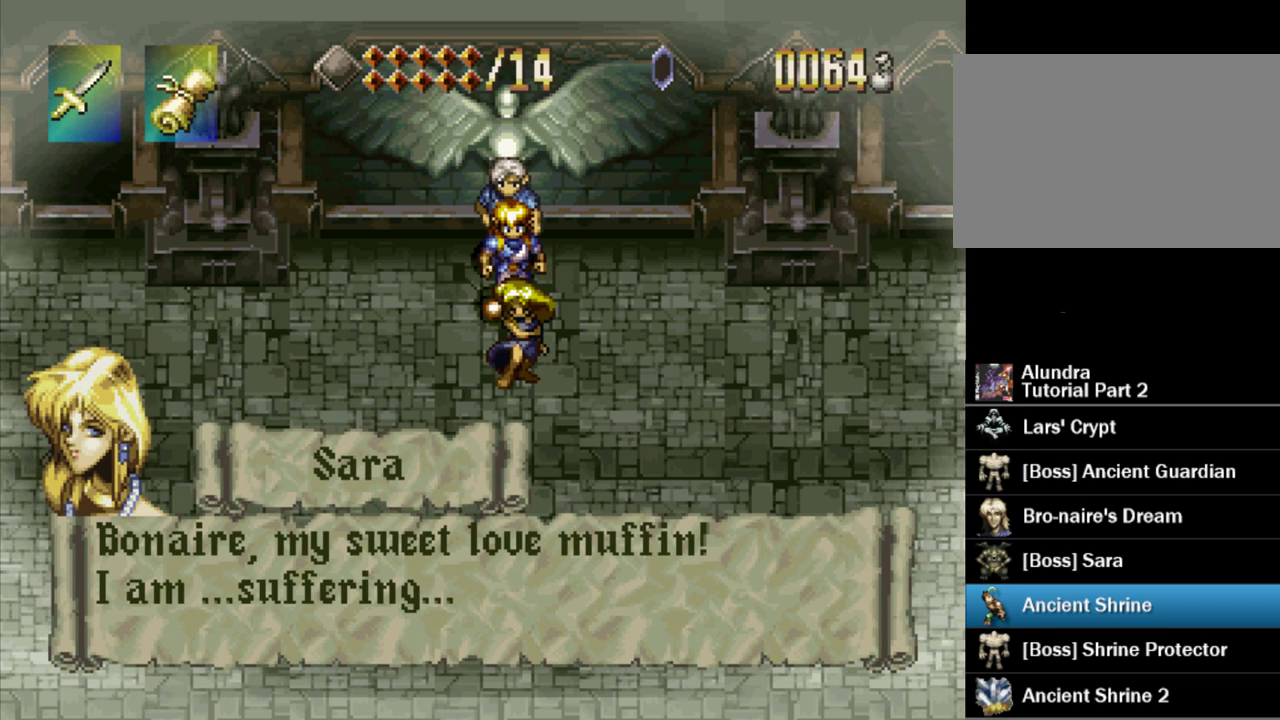
{"buttons": ["SQUARE"], "events": [[433, "SQUARE", "up"], [500, "SQUARE", "down"]]}
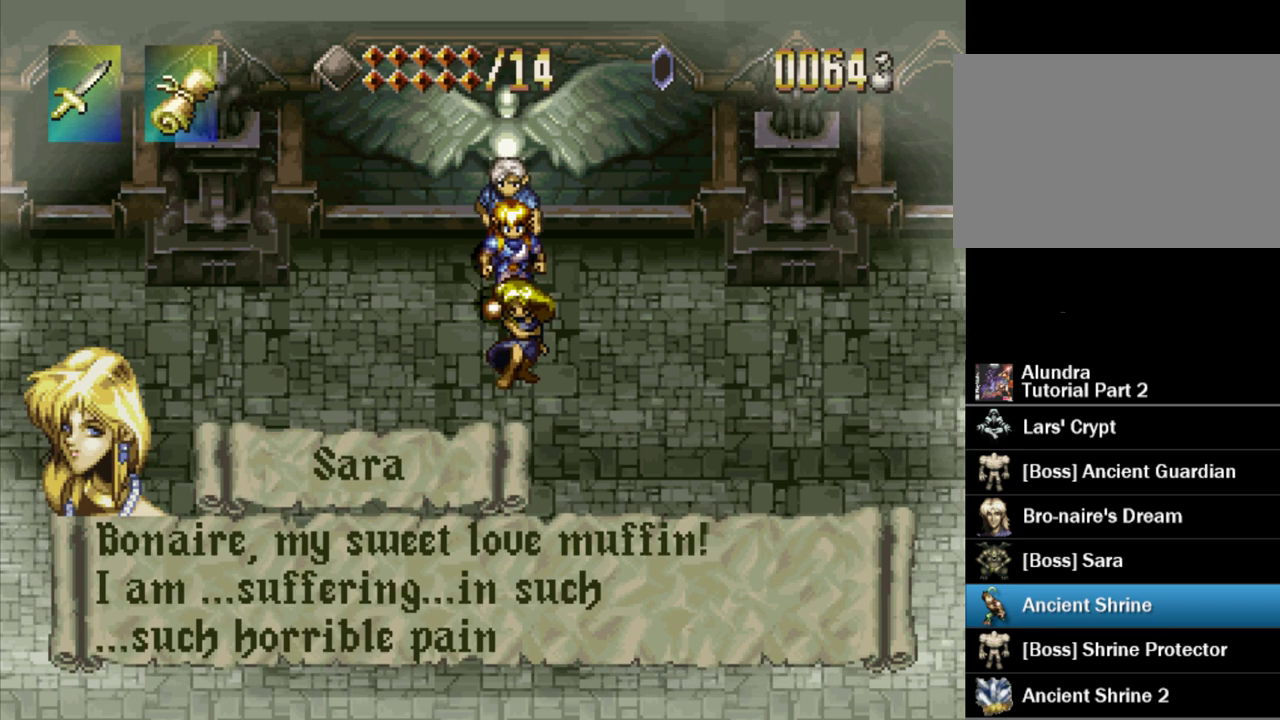
{"buttons": ["SQUARE"], "events": [[433, "SQUARE", "up"], [483, "SQUARE", "down"]]}
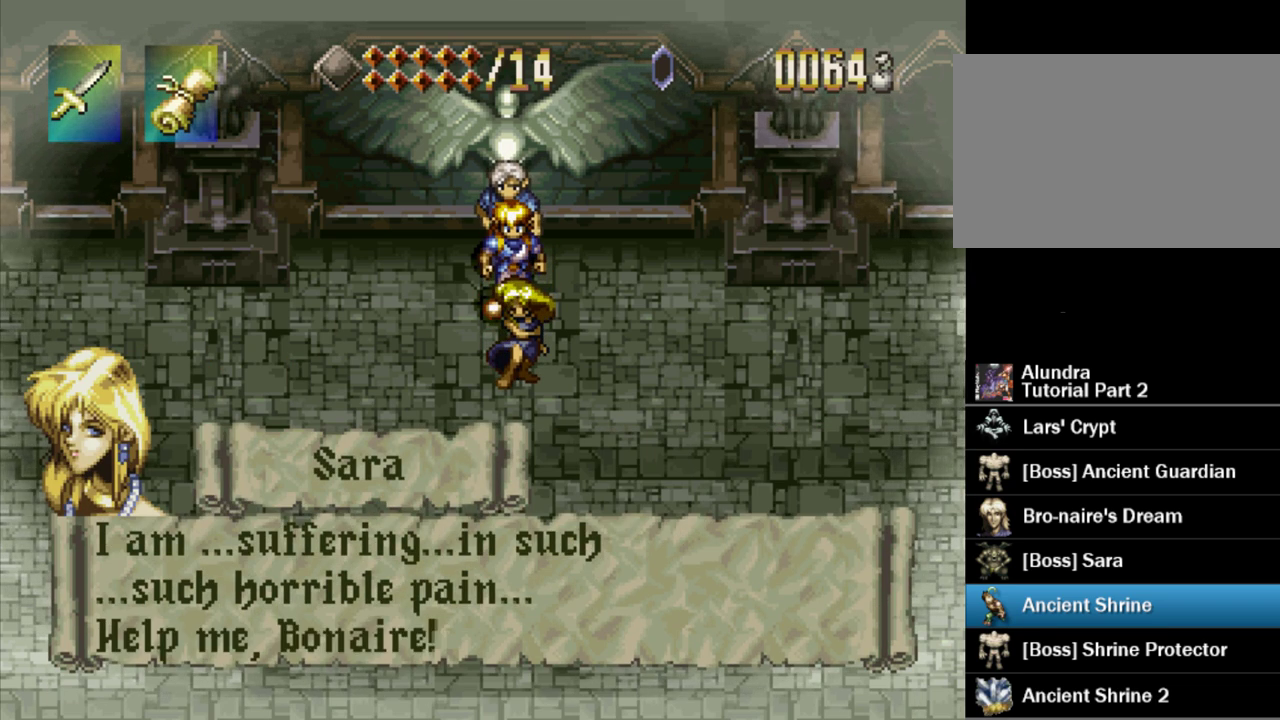
{"buttons": [], "events": [[500, "SQUARE", "up"]]}
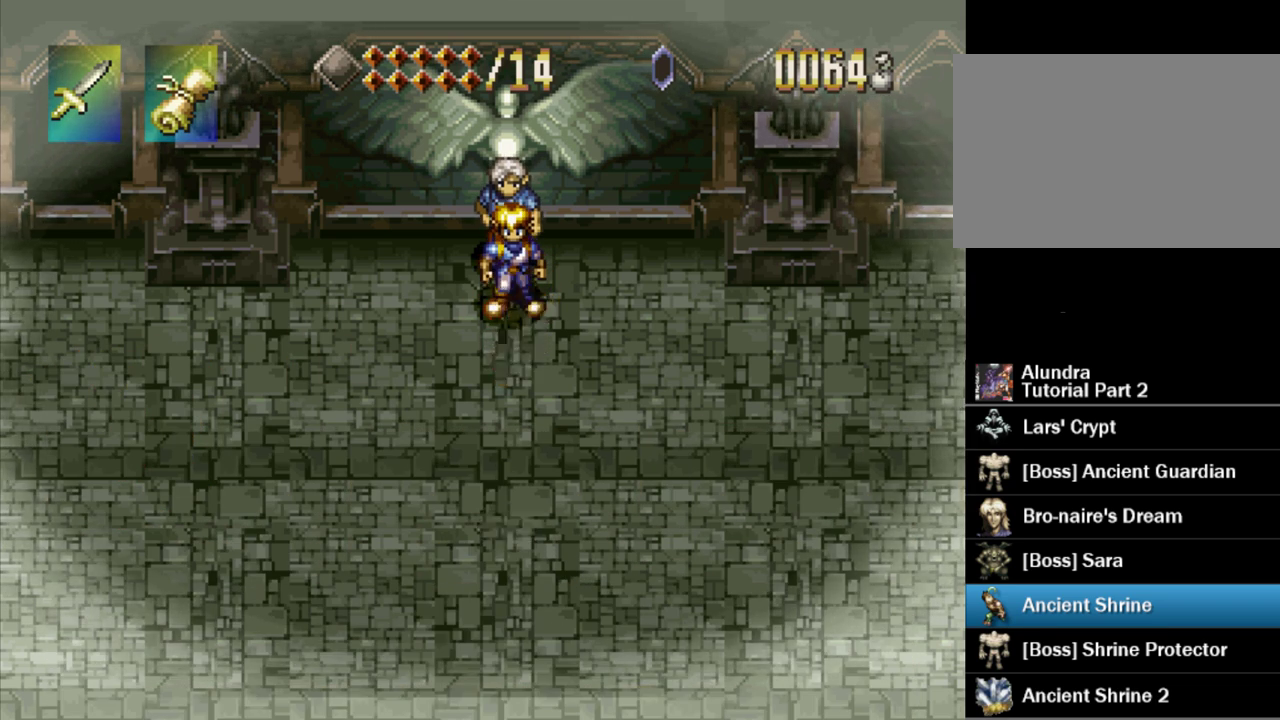
{"buttons": ["SQUARE"], "events": [[50, "SQUARE", "down"]]}
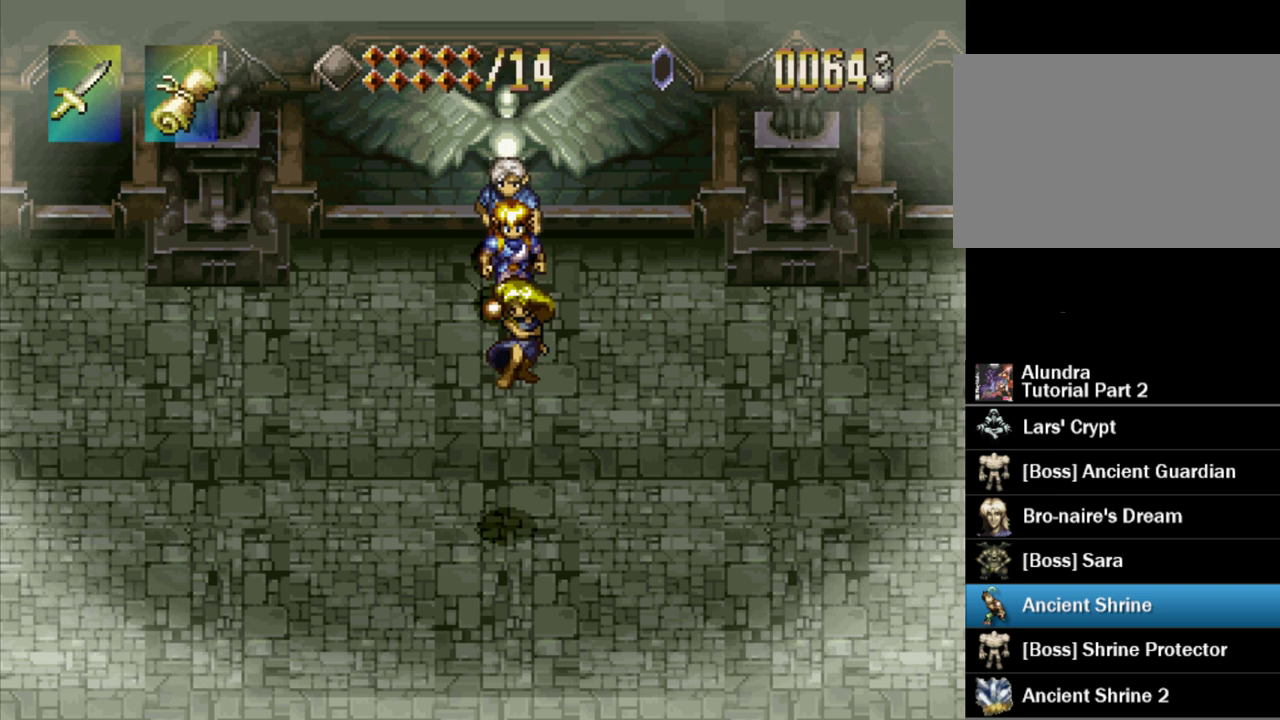
{"buttons": ["SQUARE"], "events": []}
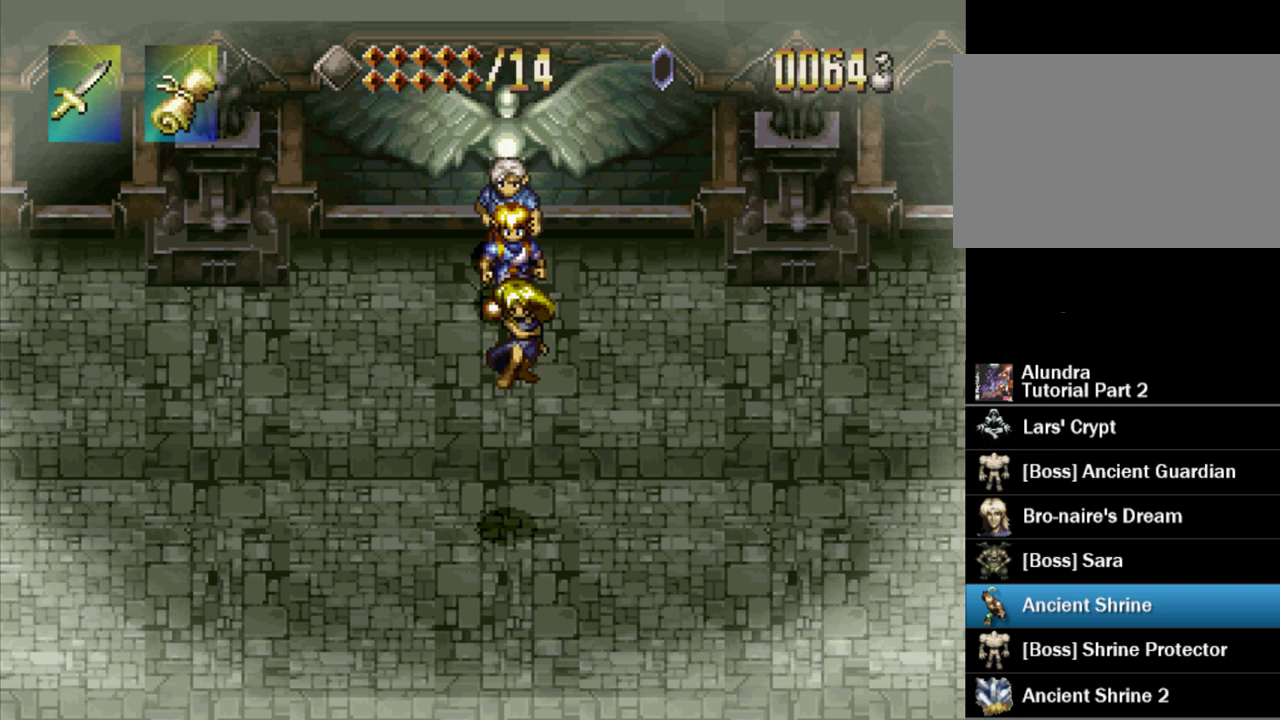
{"buttons": ["SQUARE"], "events": []}
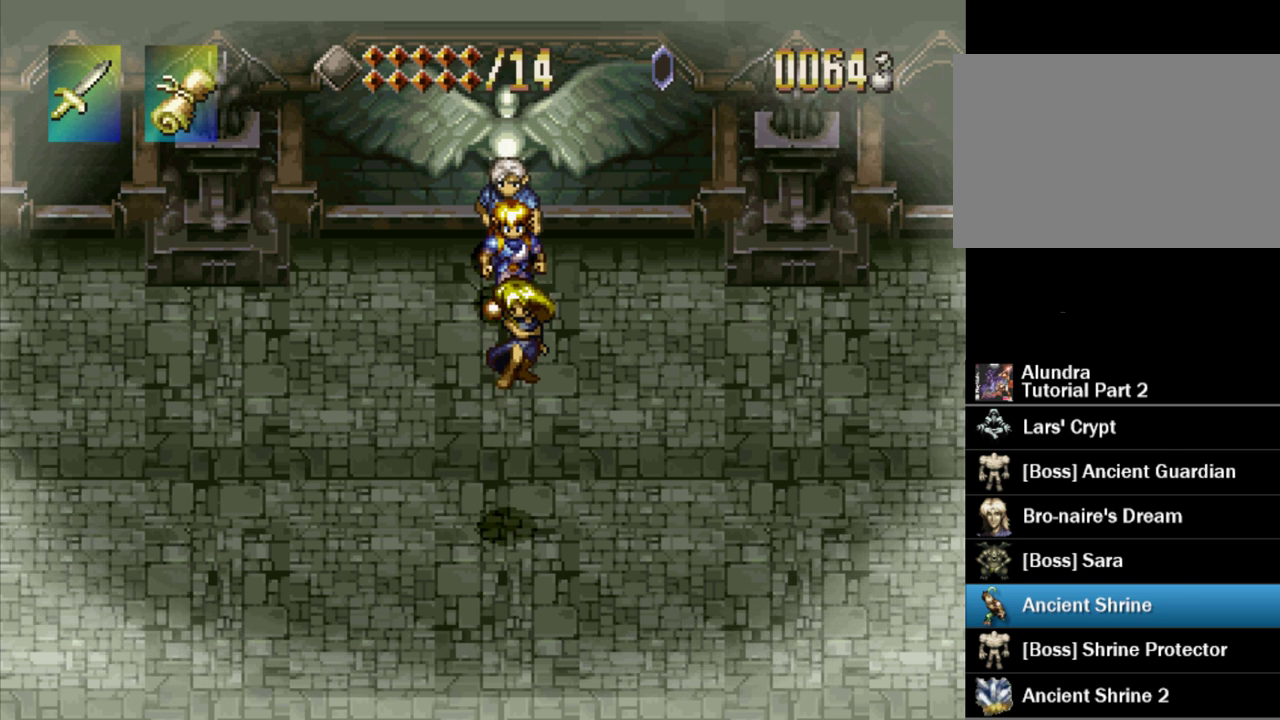
{"buttons": ["SQUARE"], "events": []}
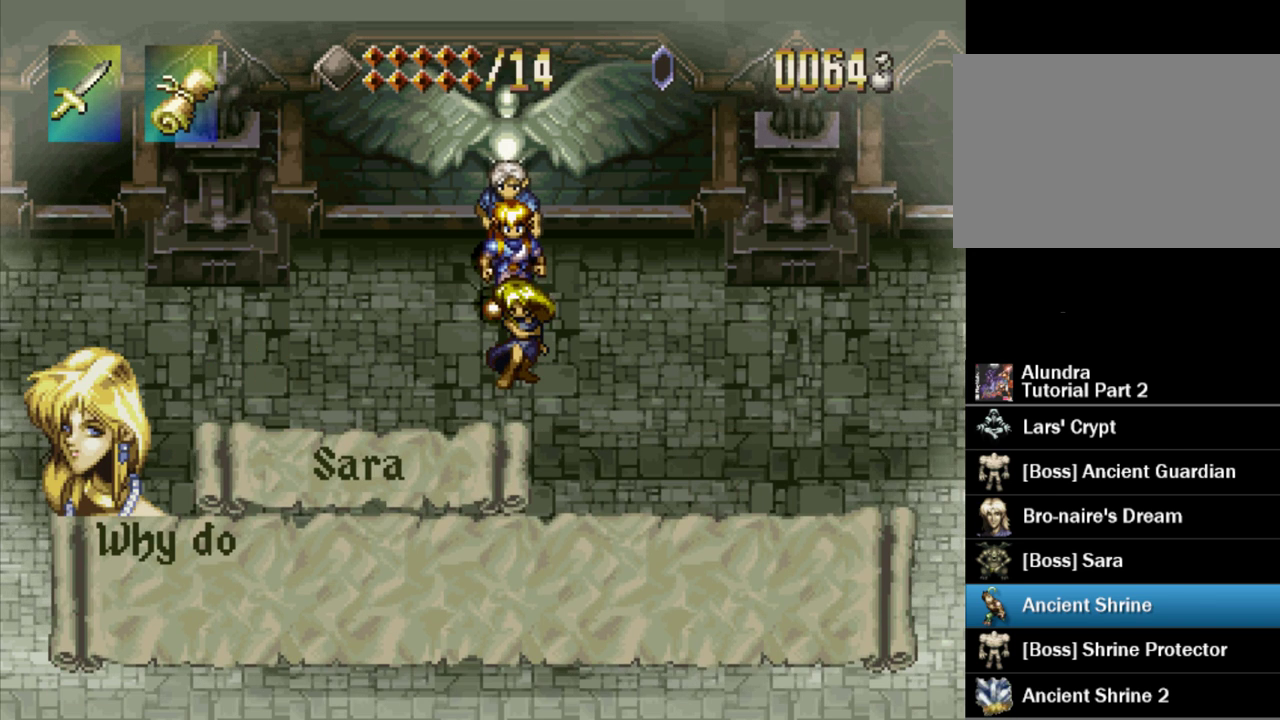
{"buttons": ["SQUARE"], "events": []}
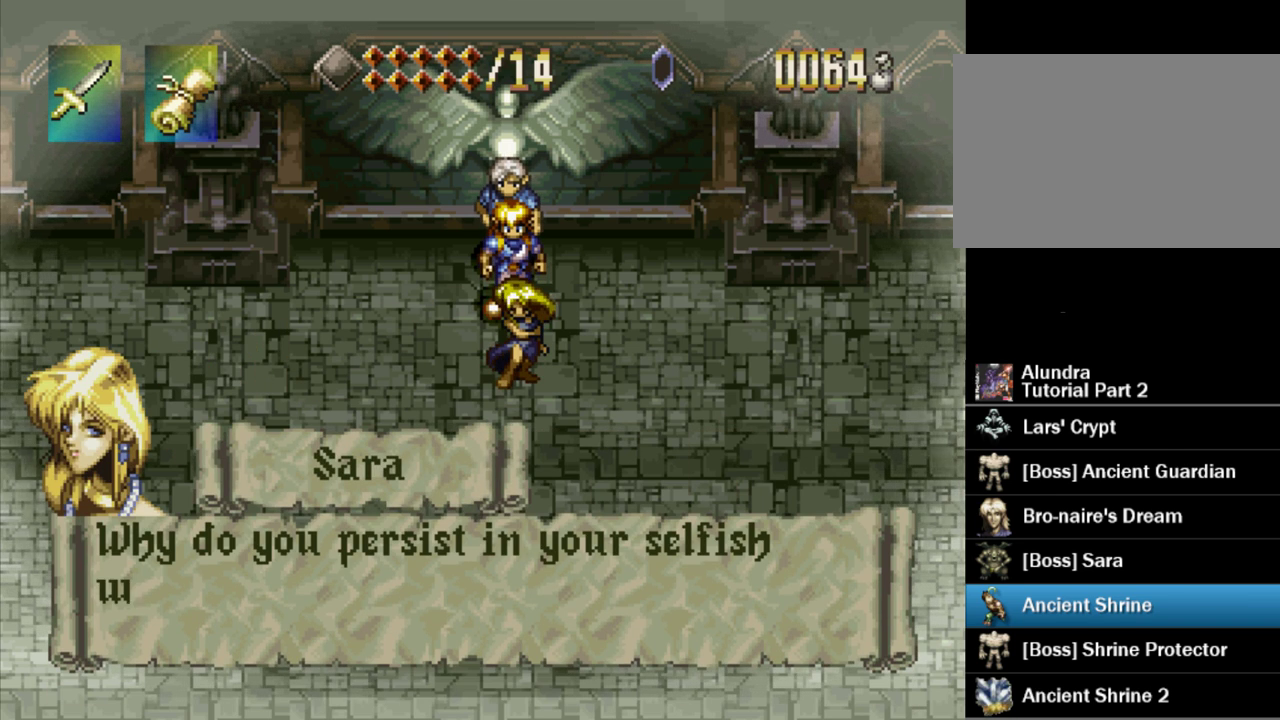
{"buttons": ["SQUARE"], "events": [[150, "SQUARE", "up"], [200, "SQUARE", "down"]]}
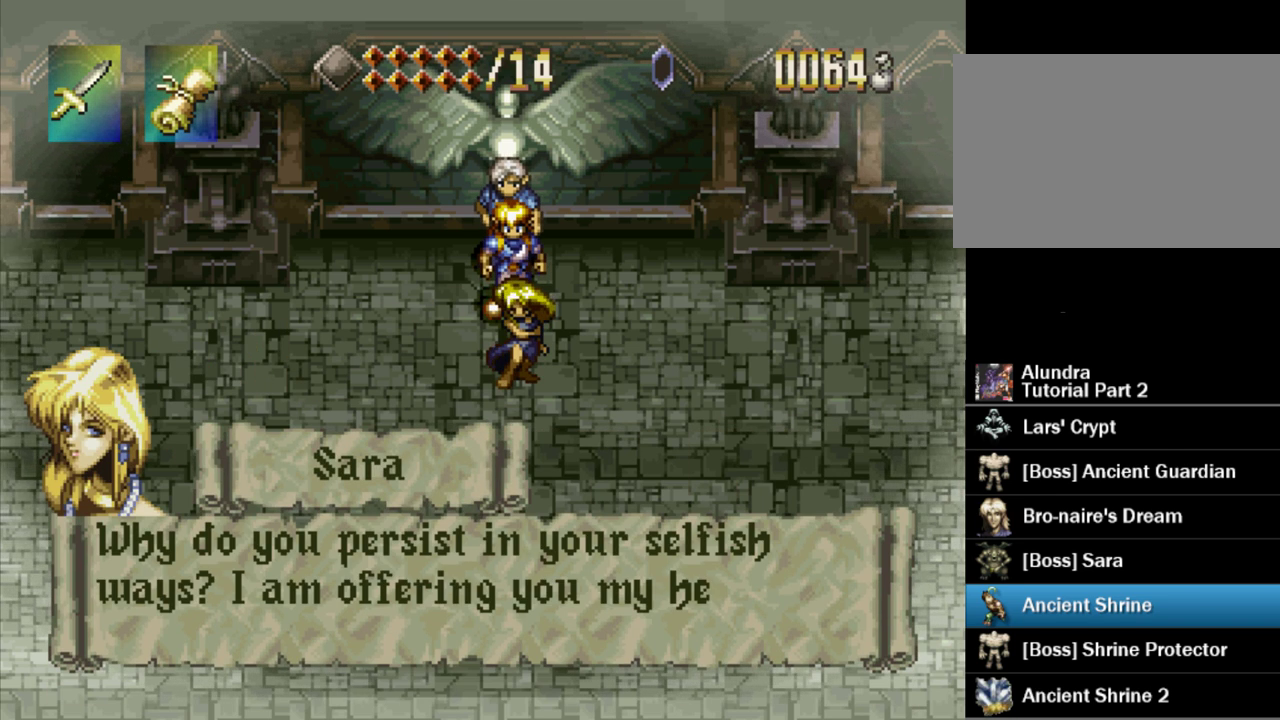
{"buttons": ["SQUARE"], "events": [[350, "SQUARE", "up"], [400, "SQUARE", "down"]]}
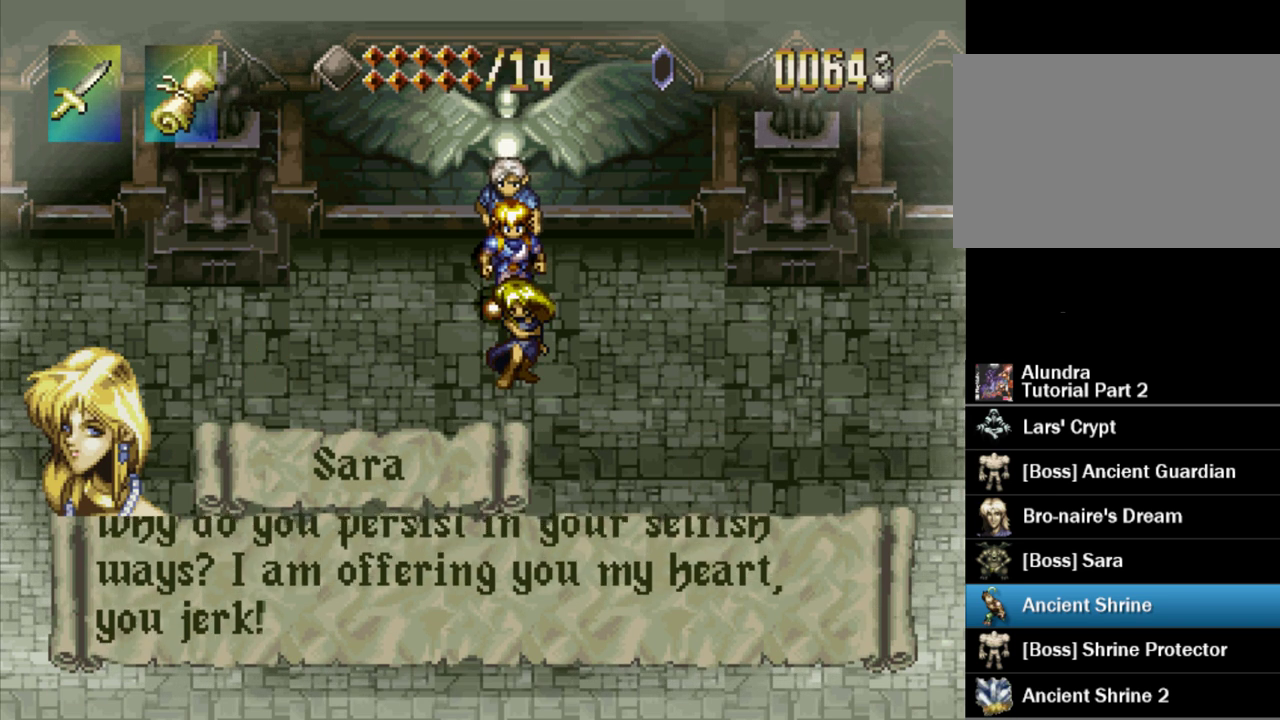
{"buttons": ["SQUARE"], "events": []}
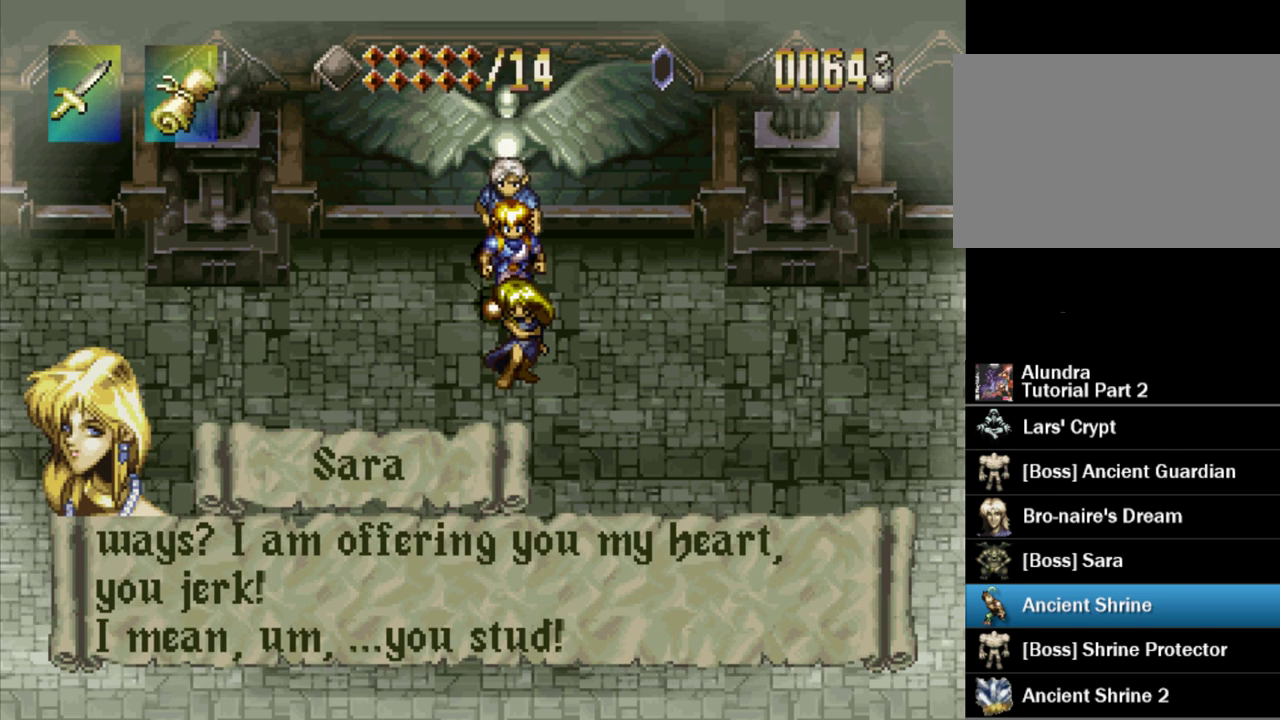
{"buttons": ["SQUARE"], "events": [[183, "SQUARE", "up"], [233, "SQUARE", "down"]]}
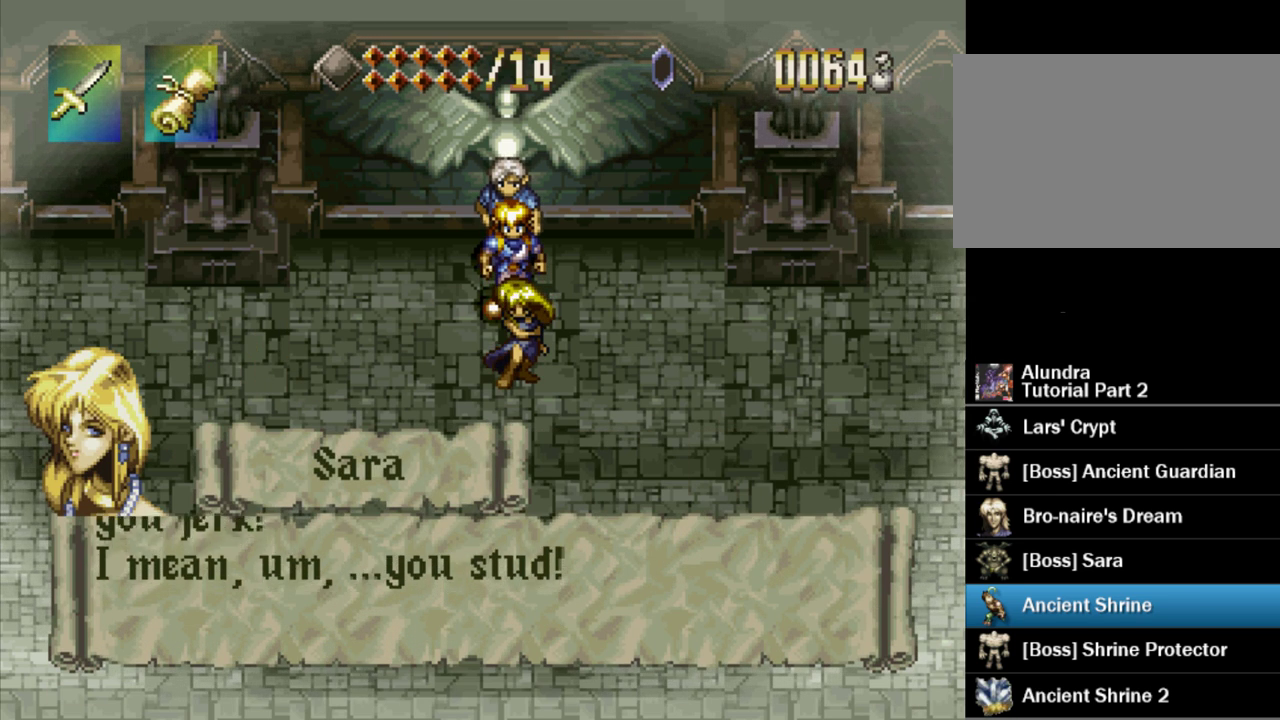
{"buttons": ["SQUARE"], "events": [[217, "SQUARE", "up"], [300, "SQUARE", "down"]]}
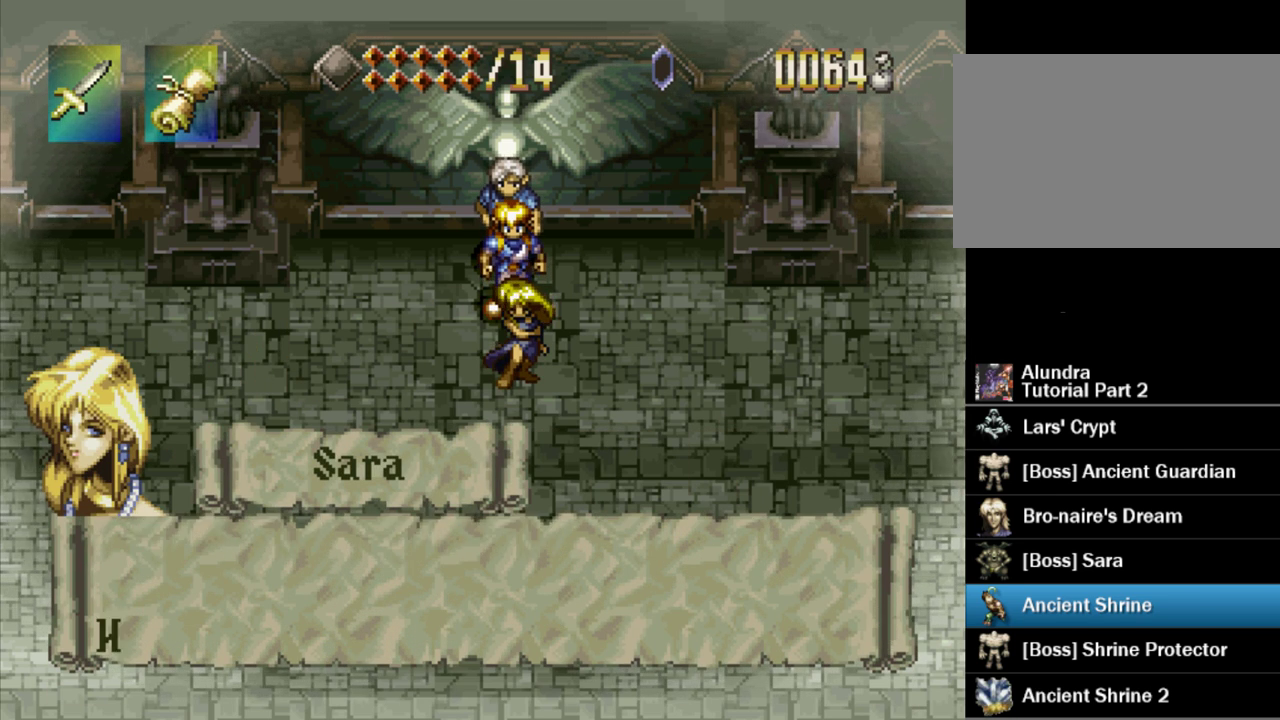
{"buttons": ["SQUARE"], "events": [[317, "SQUARE", "up"], [367, "SQUARE", "down"]]}
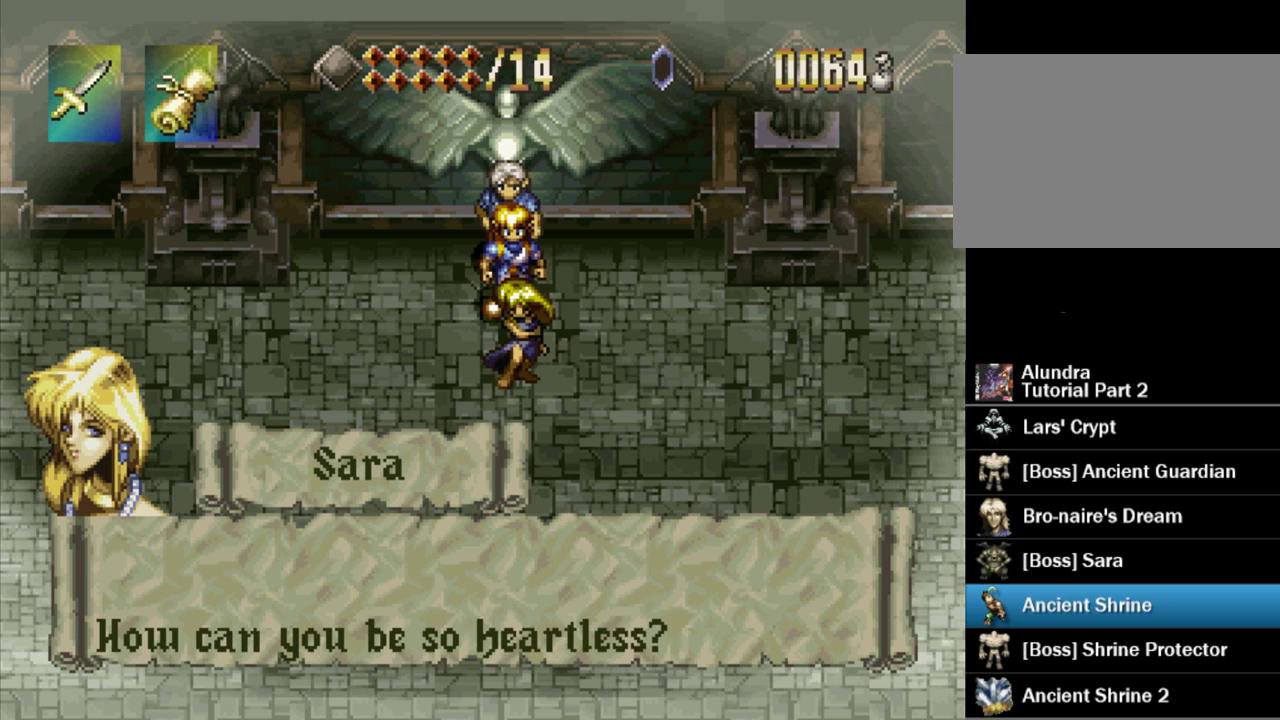
{"buttons": ["SQUARE"], "events": []}
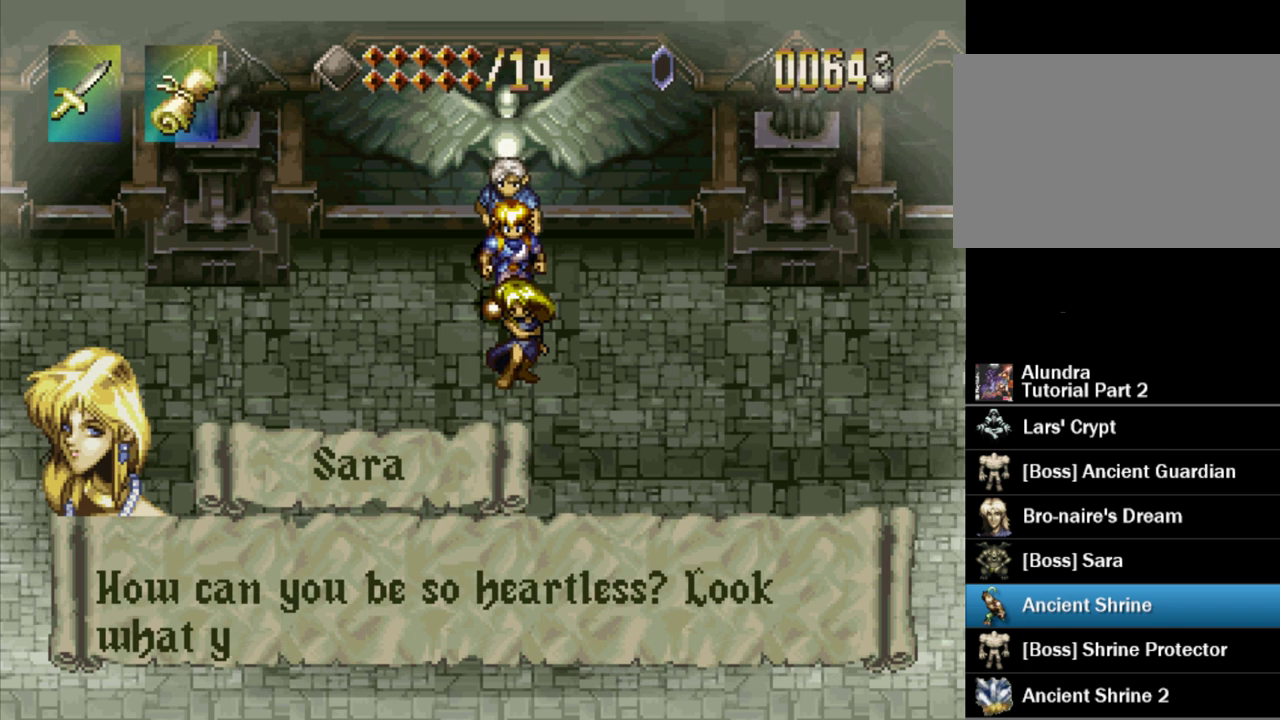
{"buttons": ["SQUARE"], "events": []}
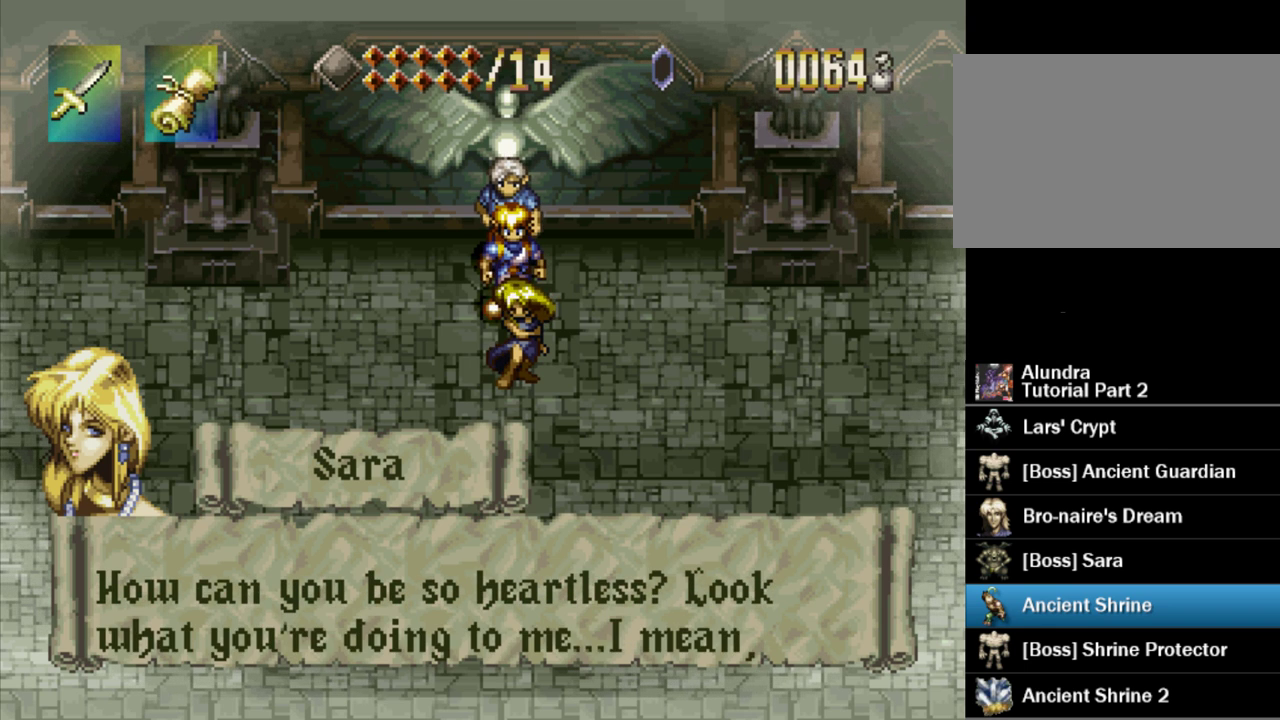
{"buttons": ["SQUARE"], "events": [[167, "SQUARE", "up"], [217, "SQUARE", "down"]]}
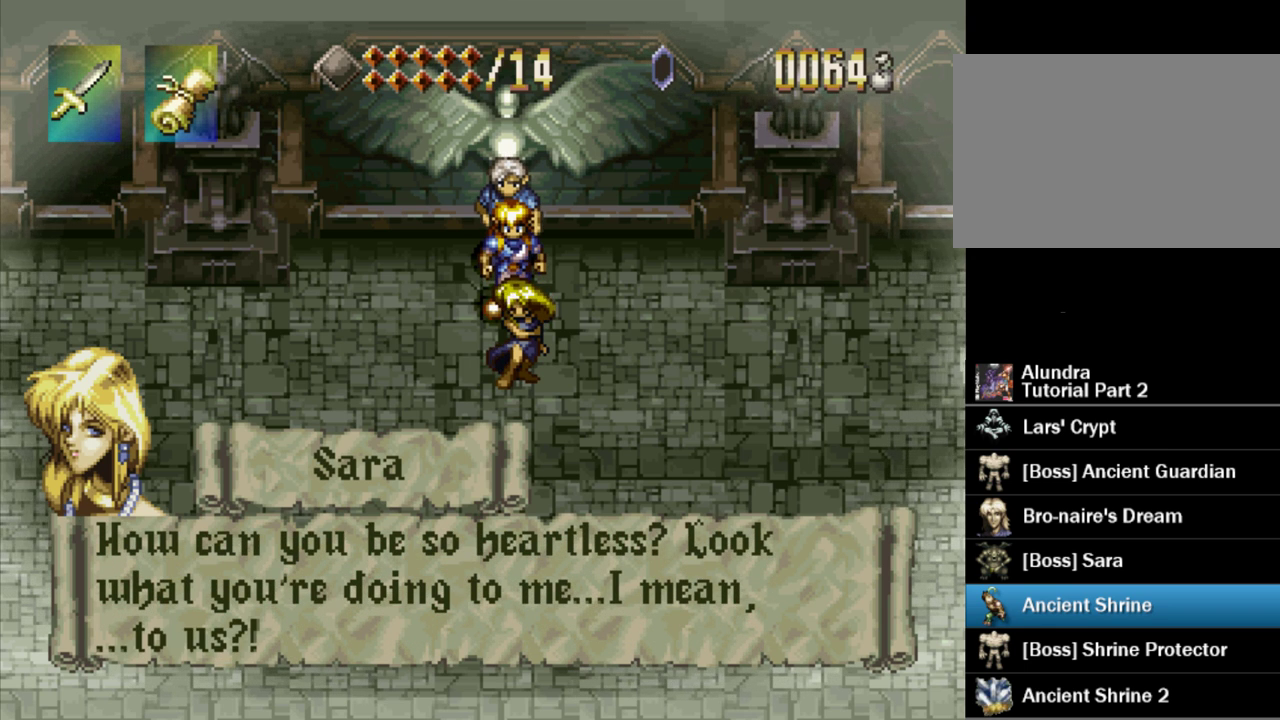
{"buttons": ["SQUARE"], "events": []}
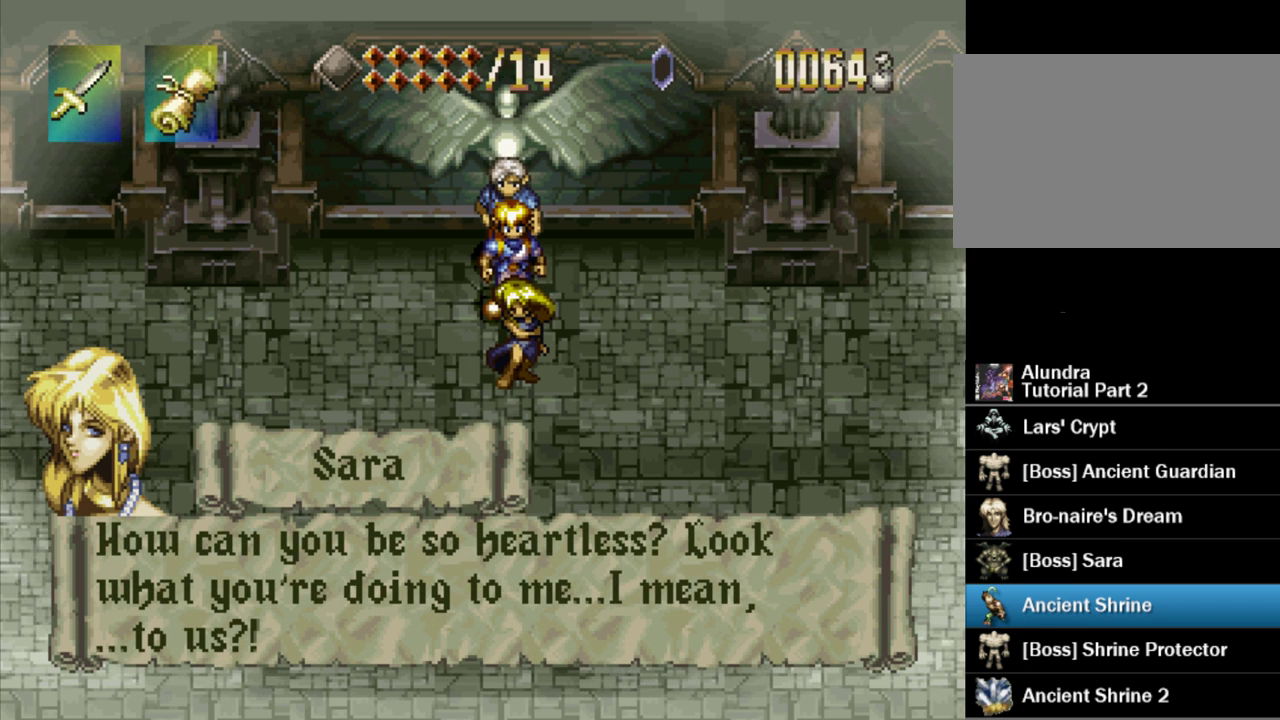
{"buttons": ["SQUARE"], "events": [[117, "SQUARE", "up"], [183, "SQUARE", "down"]]}
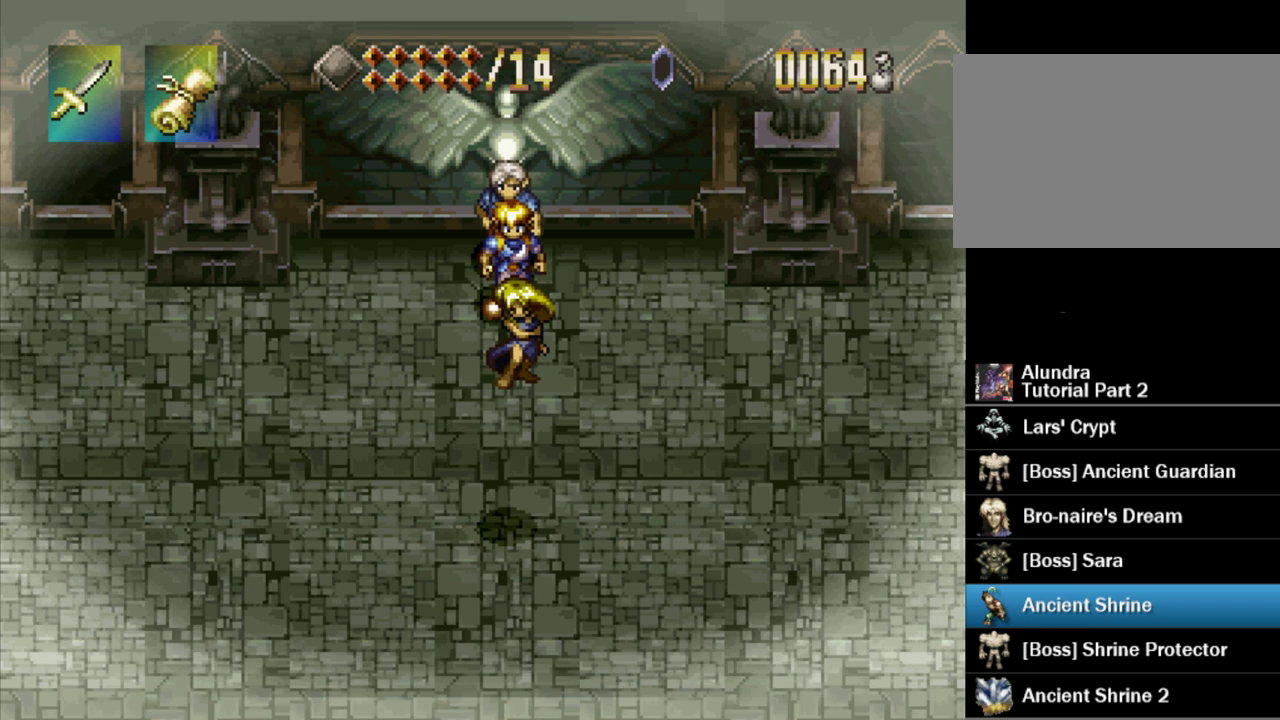
{"buttons": [], "events": [[450, "SQUARE", "up"]]}
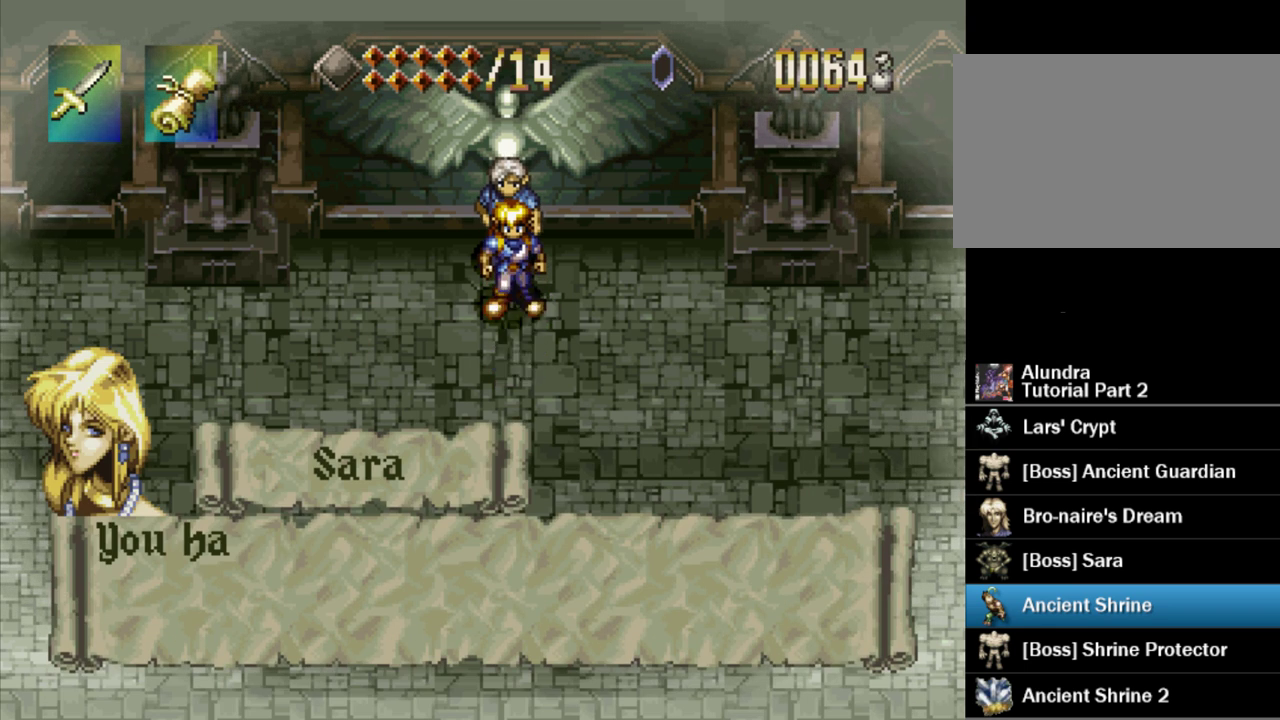
{"buttons": ["SQUARE"], "events": [[17, "SQUARE", "down"]]}
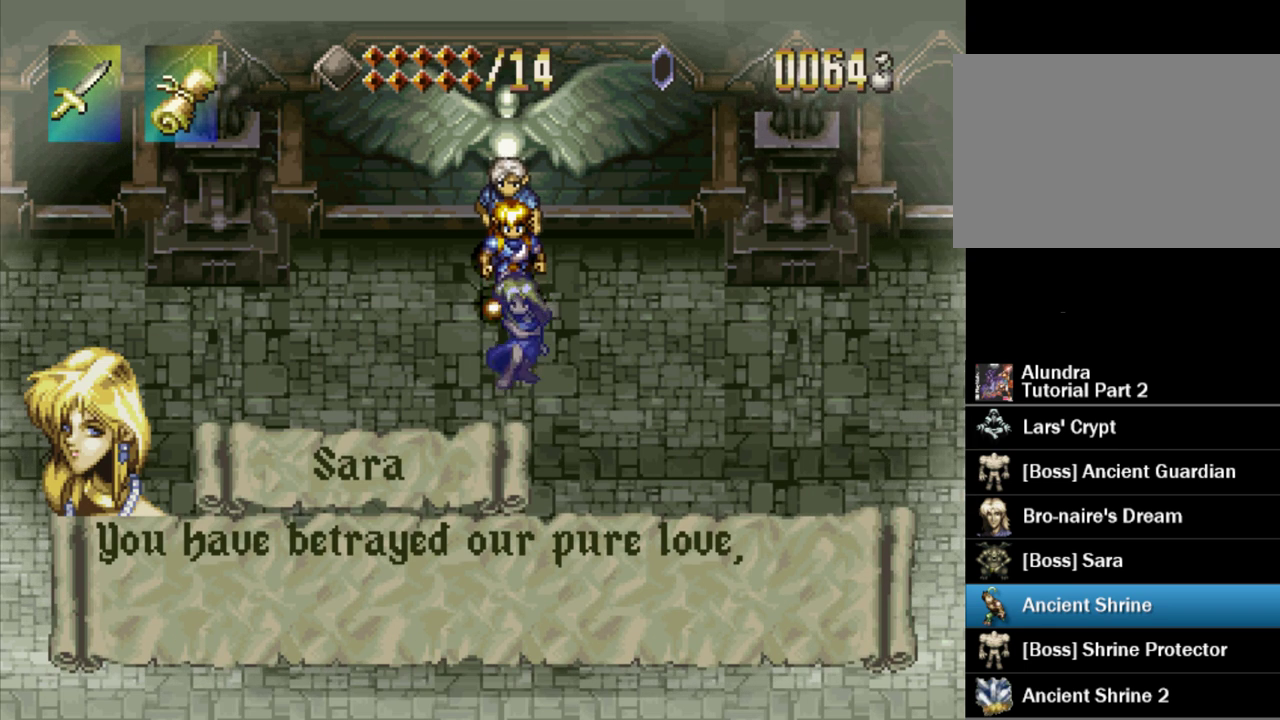
{"buttons": ["SQUARE"], "events": [[383, "SQUARE", "up"], [450, "SQUARE", "down"]]}
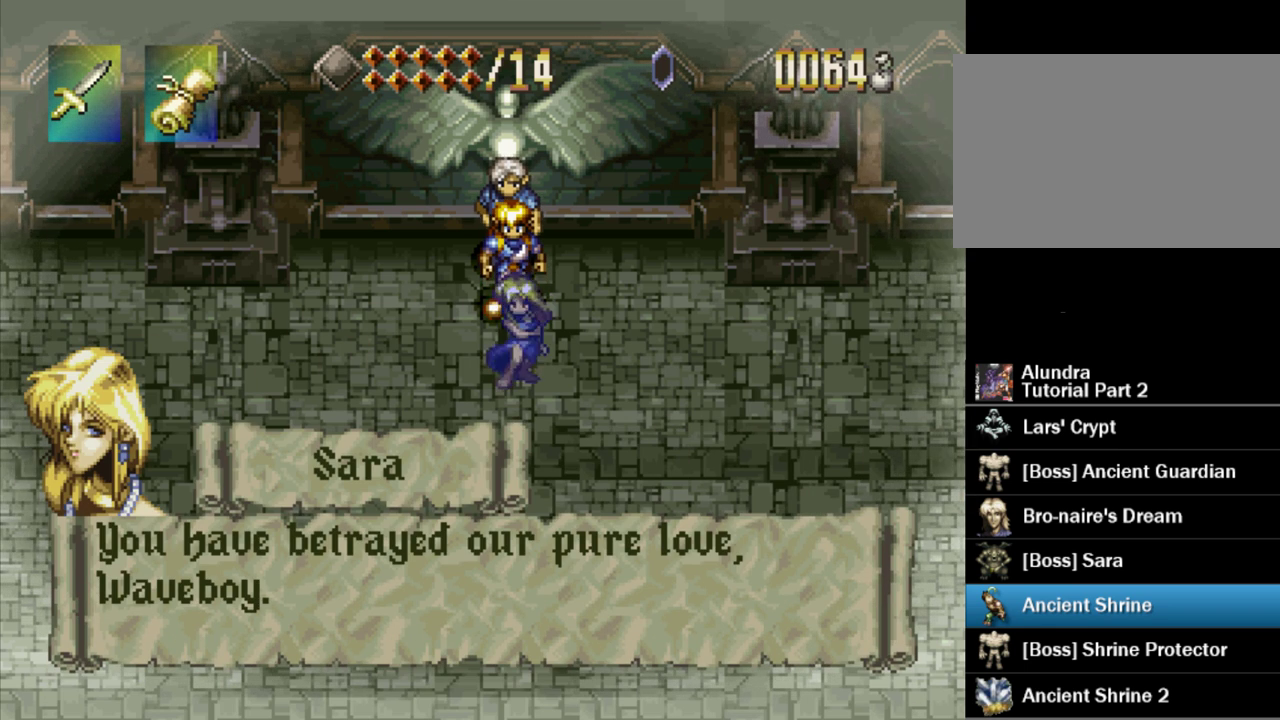
{"buttons": [], "events": [[483, "SQUARE", "up"]]}
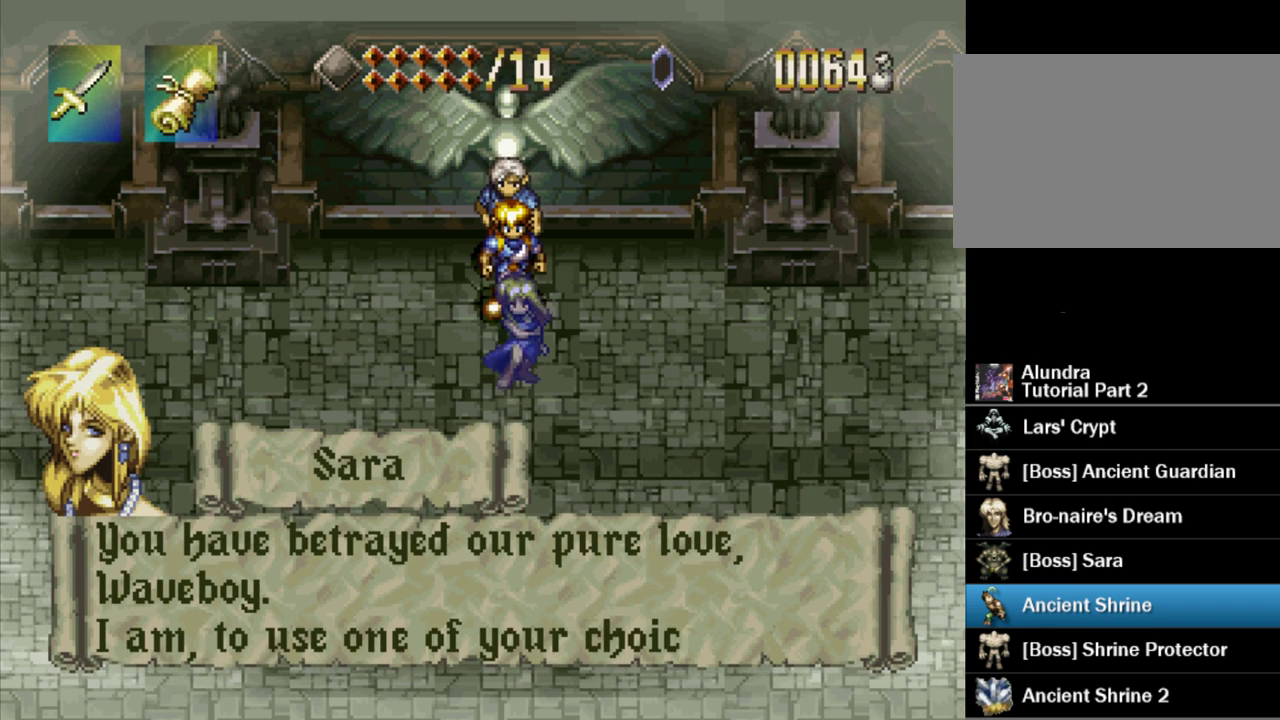
{"buttons": ["SQUARE"], "events": [[50, "SQUARE", "down"]]}
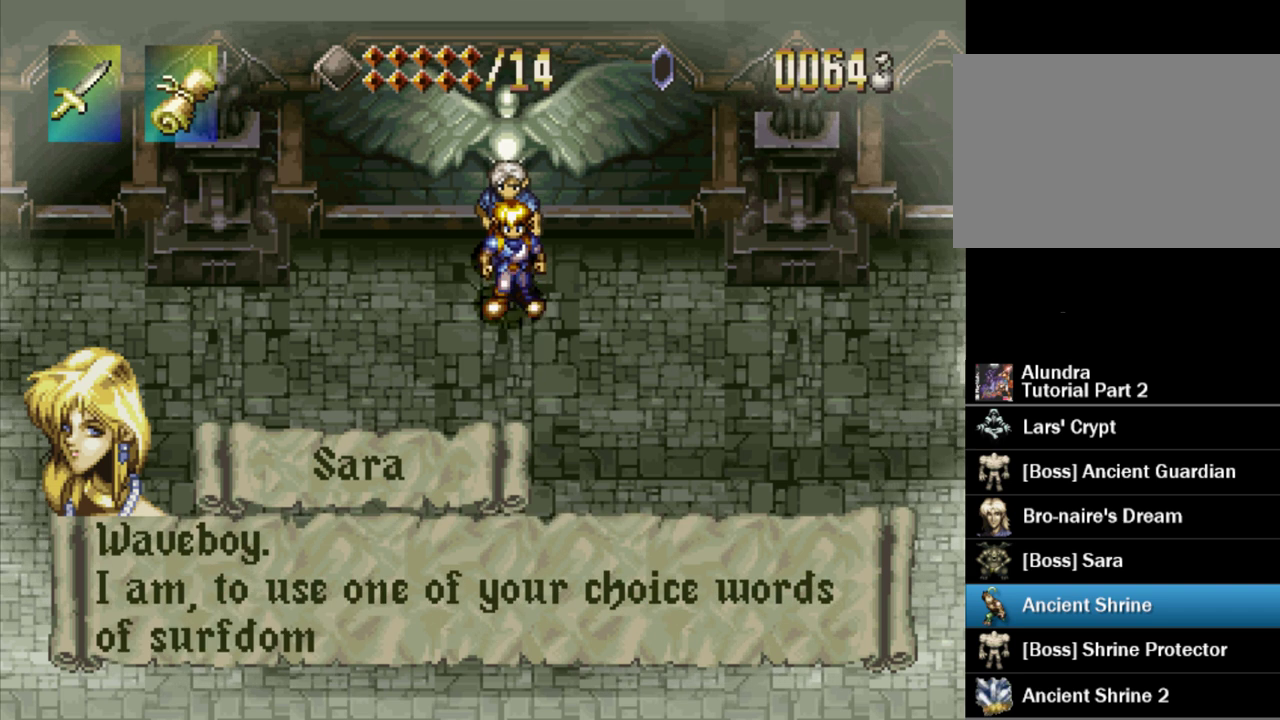
{"buttons": ["SQUARE"], "events": []}
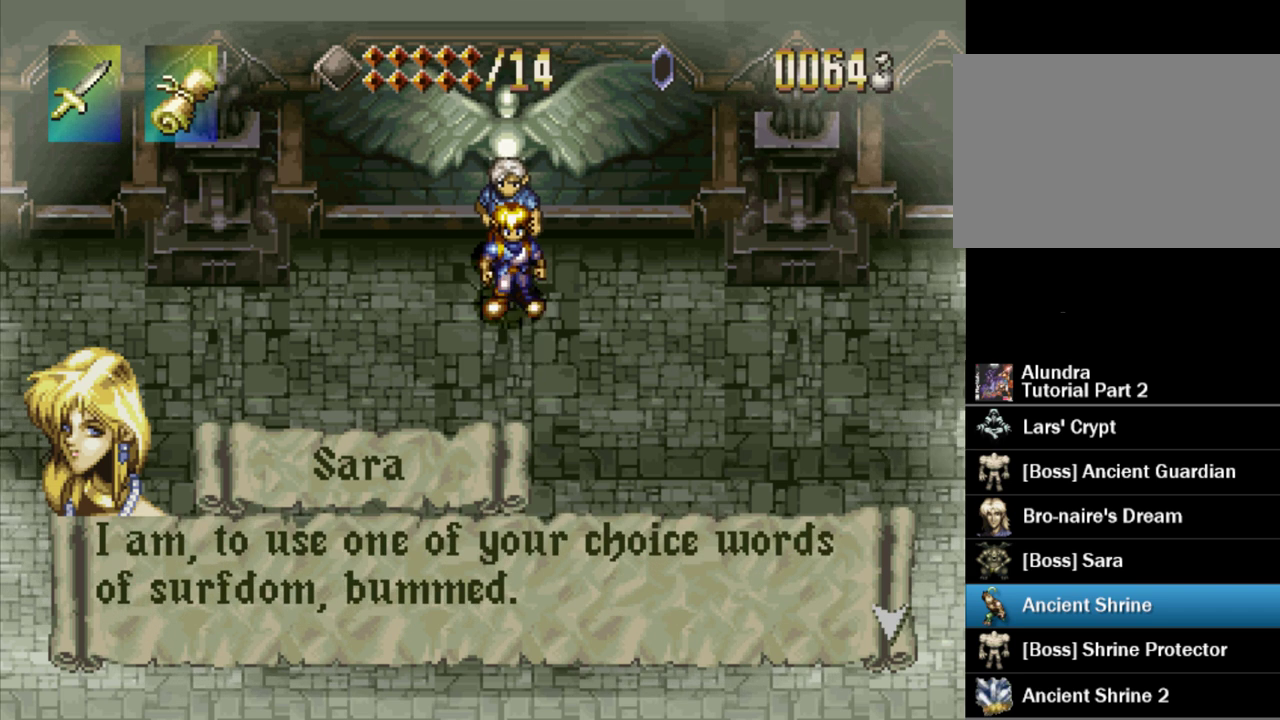
{"buttons": ["SQUARE"], "events": [[383, "SQUARE", "up"], [433, "SQUARE", "down"]]}
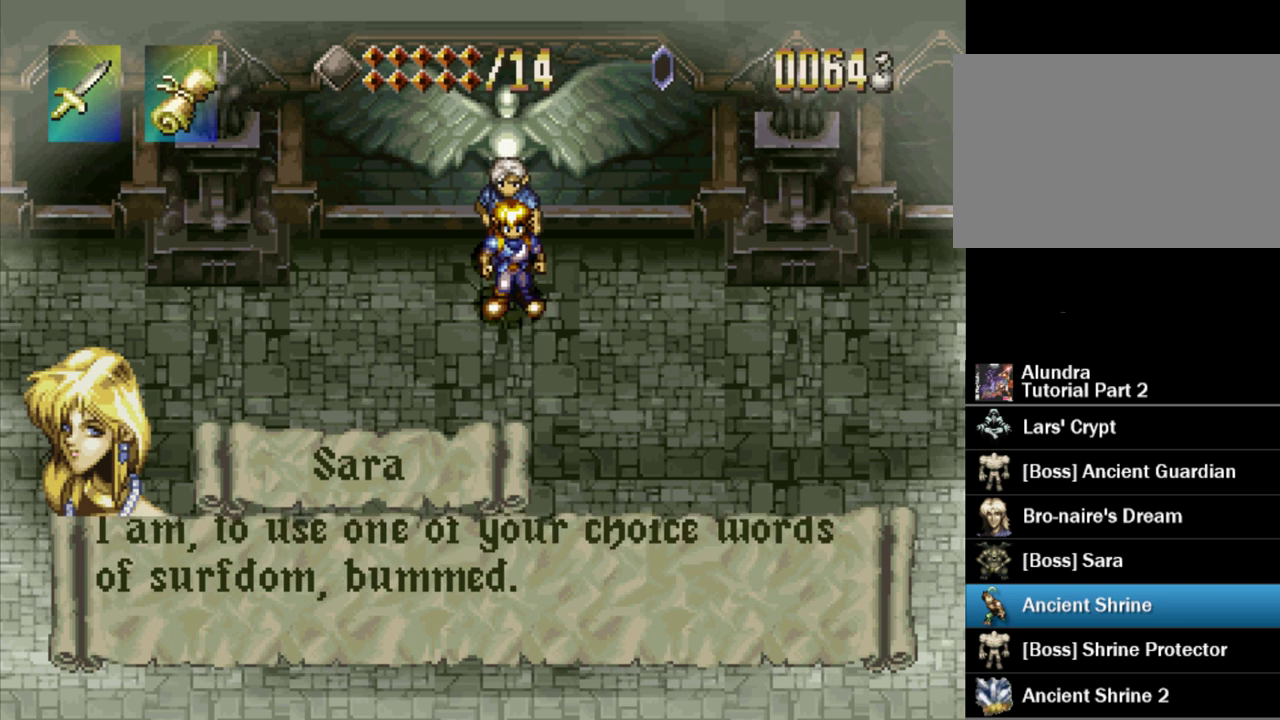
{"buttons": ["SQUARE"], "events": []}